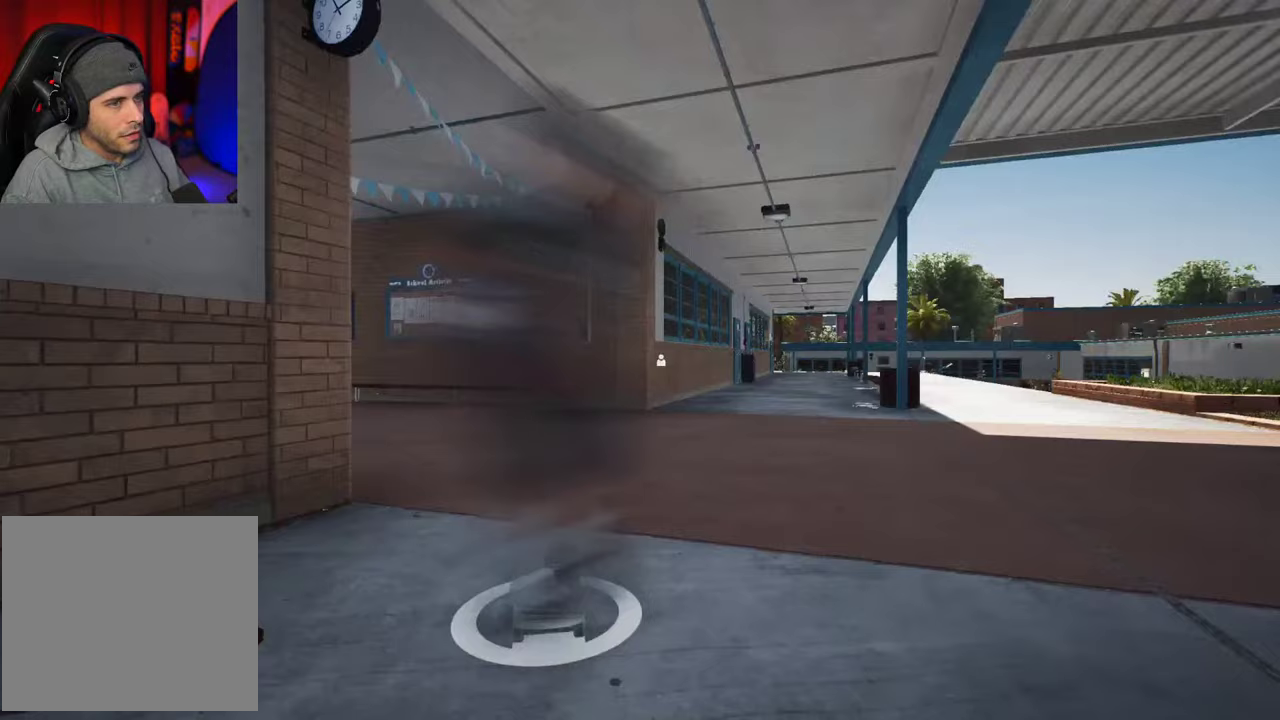
Gameplay with a controller (Xbox layout); each line is a JSON object with the inputs held at the frame after it (dt_ms = milliseconds from this image to that frame). "events" lists button and stick changes between this image and that frame as [ms after this image, input, new state], when the widget could be followed in between. This overlay highlights the sticks when they move; stick clicks (L3 R3) are not distinguishable. Not read: L3 R3.
{"dt_ms": 300, "buttons": [], "left_stick": "center", "right_stick": "center", "events": [[250, "DPAD_UP", "up"]]}
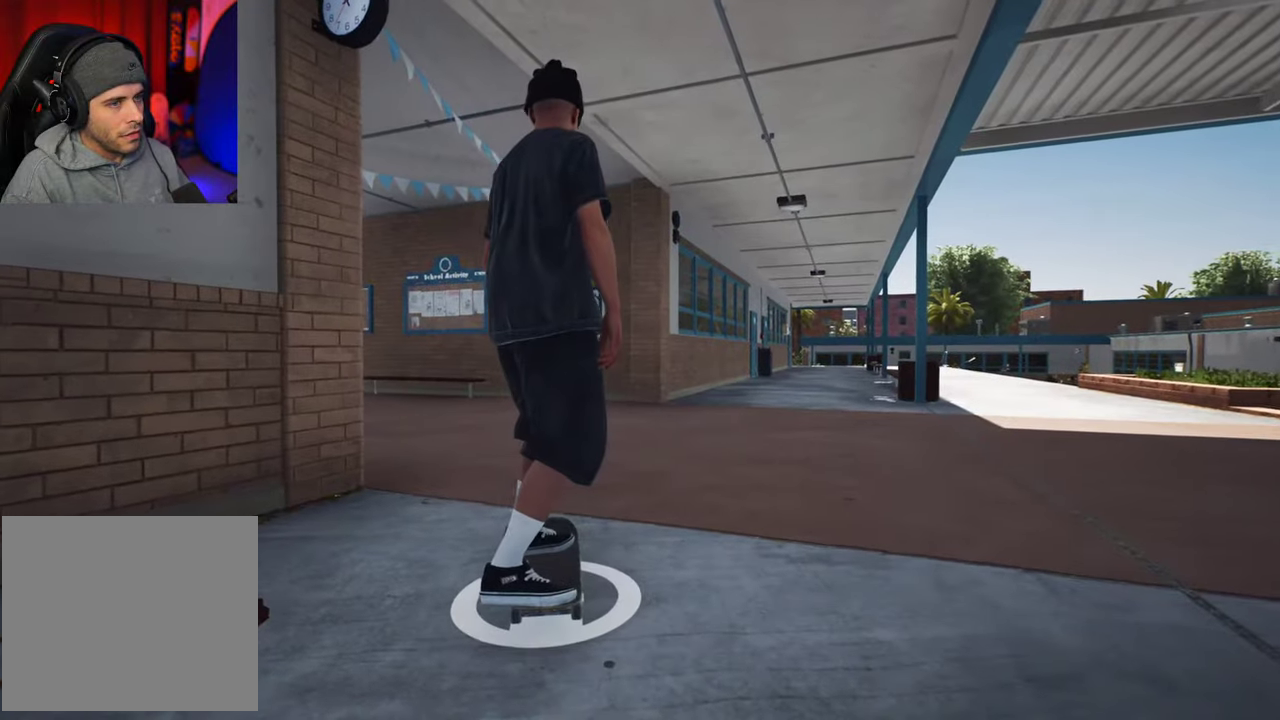
{"dt_ms": 700, "buttons": ["A", "R2"], "left_stick": "center", "right_stick": "center", "events": [[550, "A", "down"], [617, "R2", "down"]]}
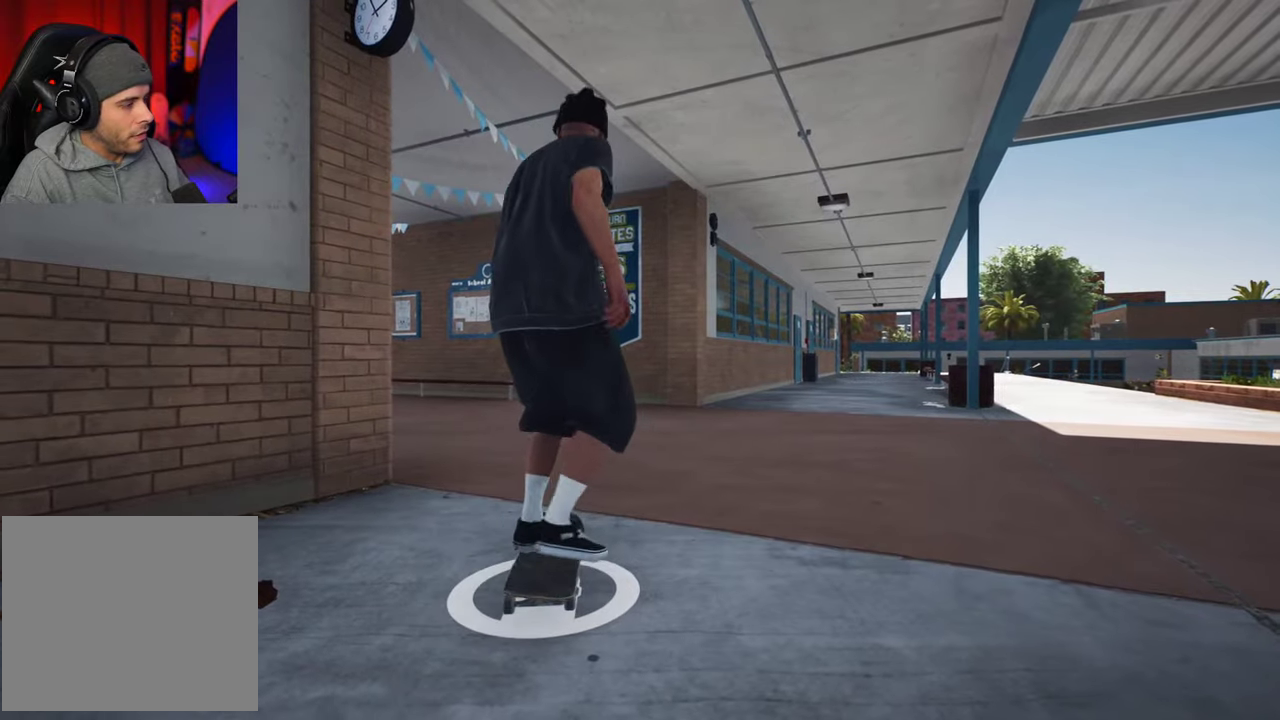
{"dt_ms": 300, "buttons": ["A"], "left_stick": "center", "right_stick": "center", "events": [[167, "R2", "up"]]}
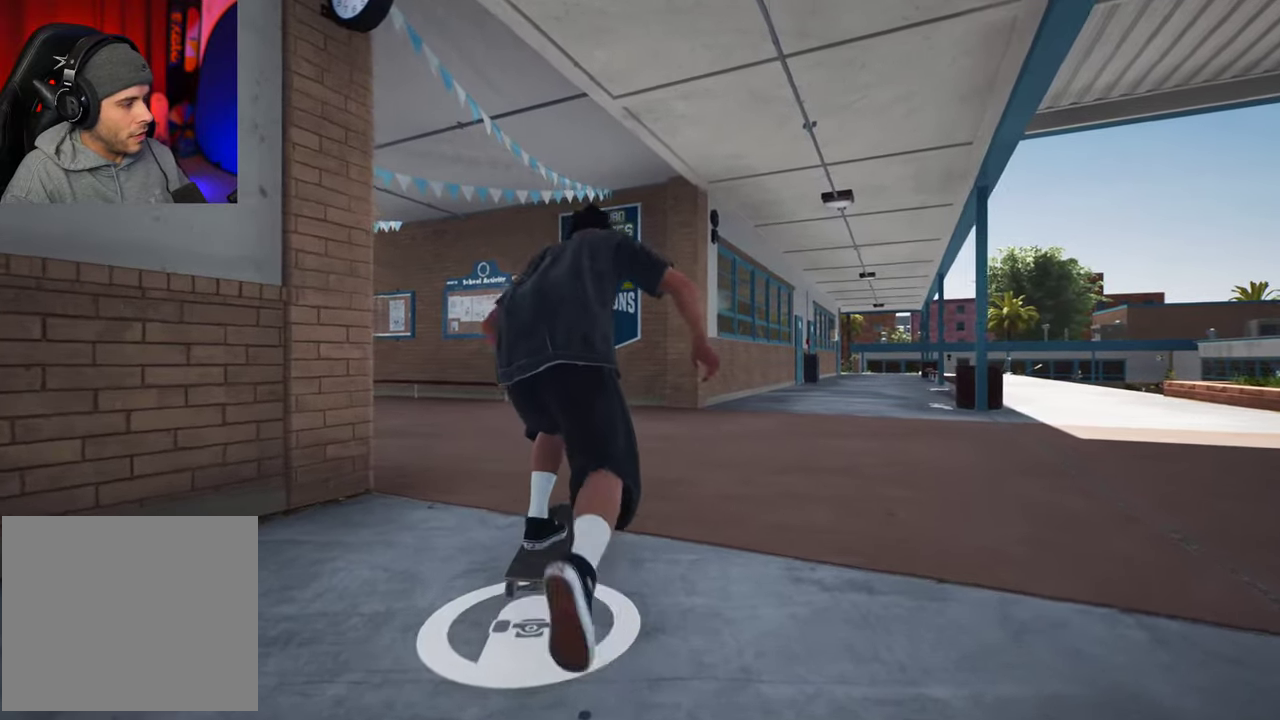
{"dt_ms": 600, "buttons": ["A"], "left_stick": "center", "right_stick": "center"}
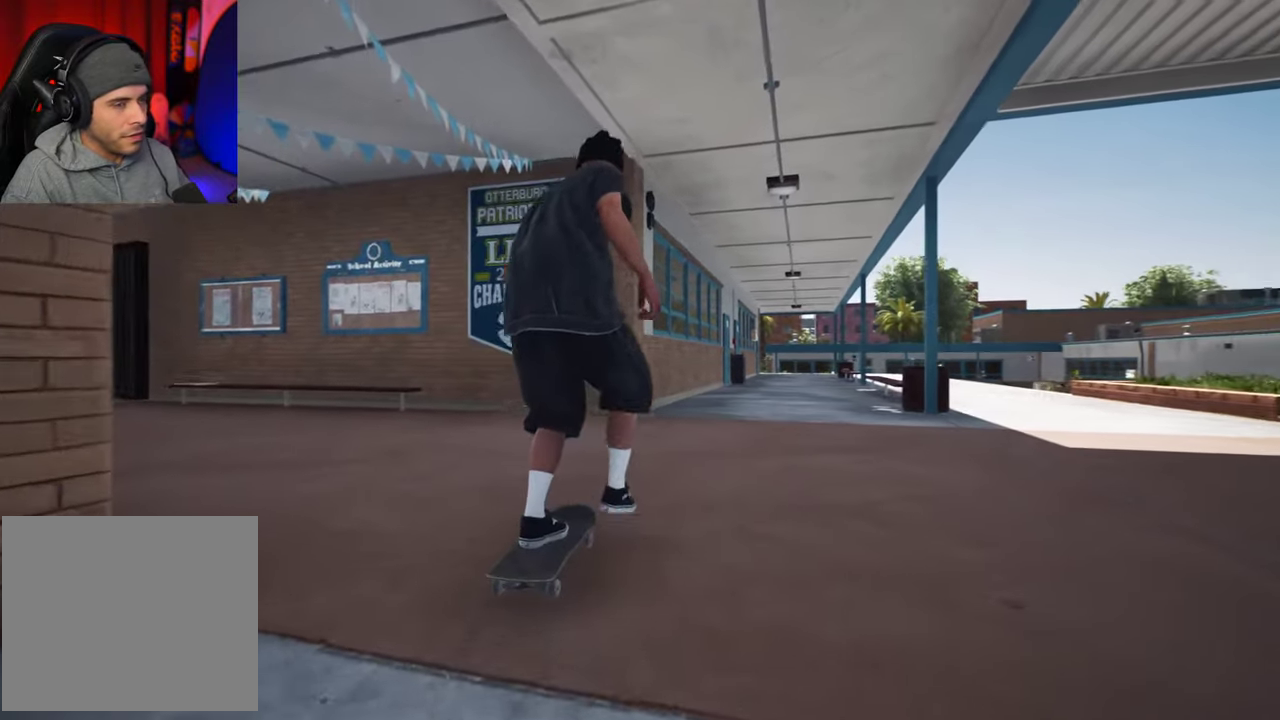
{"dt_ms": 400, "buttons": ["A"], "left_stick": "center", "right_stick": "center", "events": []}
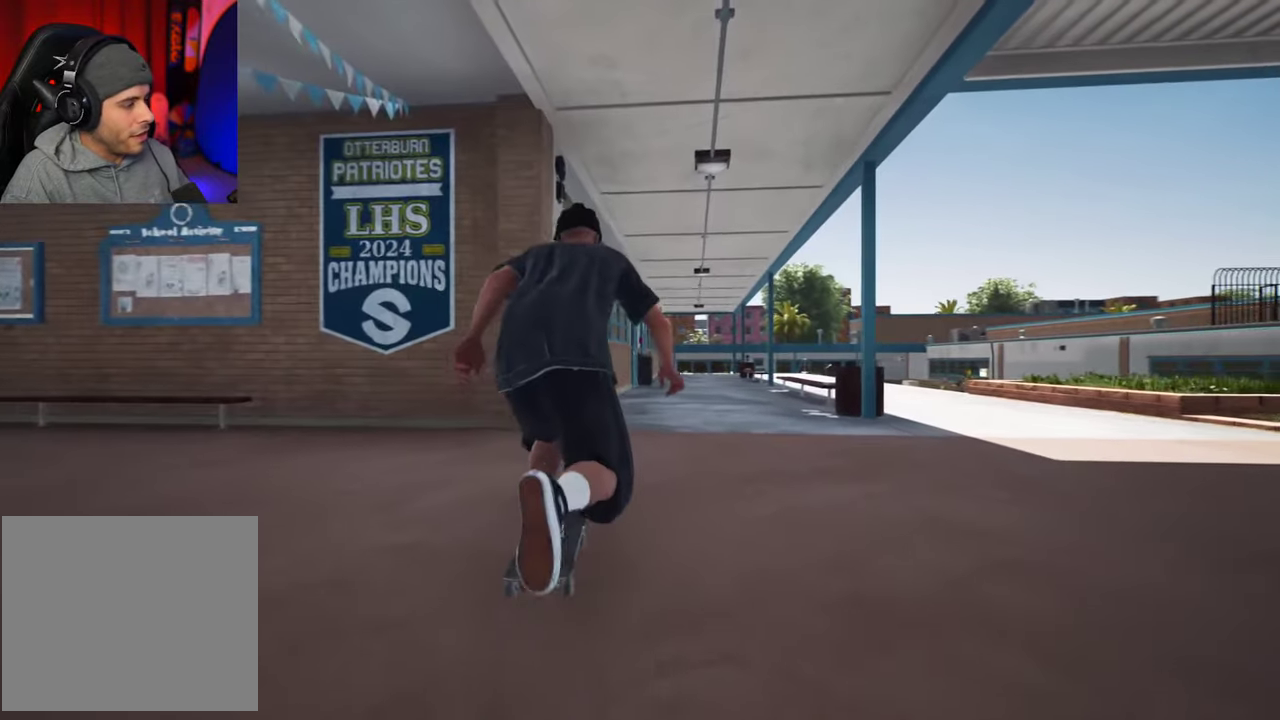
{"dt_ms": 500, "buttons": [], "left_stick": "center", "right_stick": "center", "events": [[117, "R2", "down"], [217, "R2", "up"], [500, "A", "up"]]}